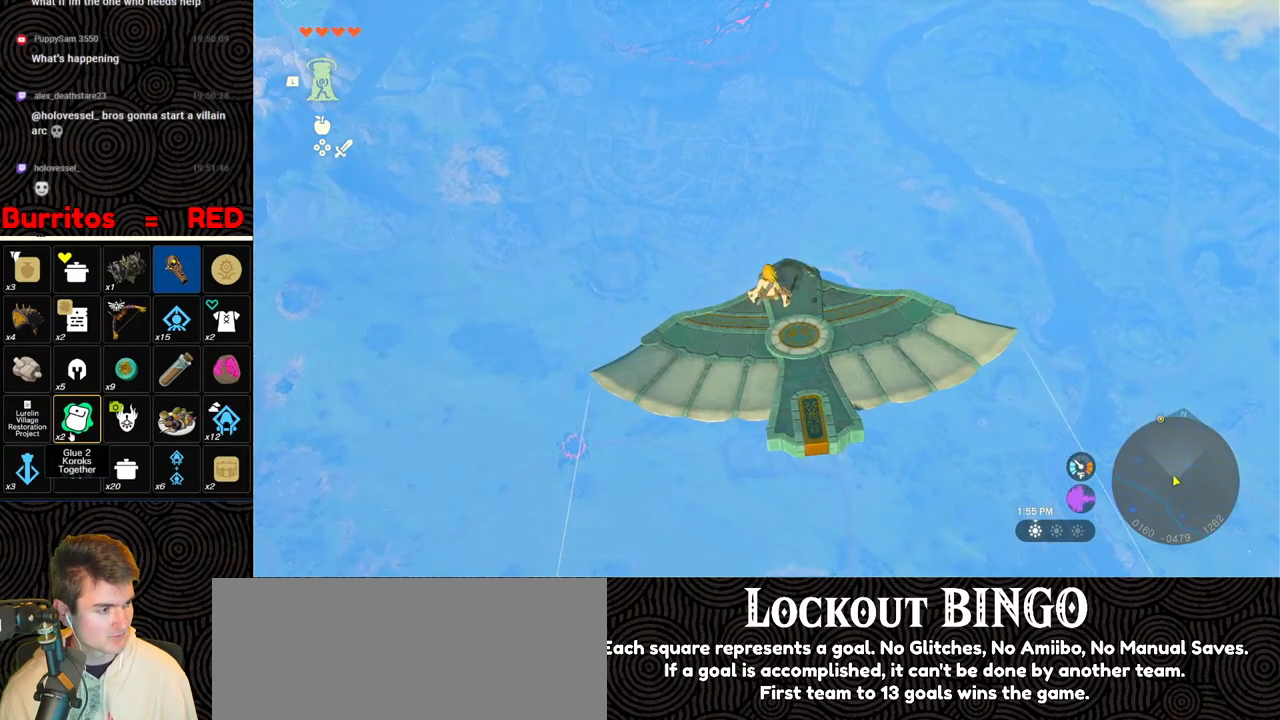
Gameplay with a controller (Nintendo layout); each line is a JSON object with the inputs held at the frame after it. "events" lists button and stick changes between this image and that frame as [ms after this image, input, new state], when the widget could be followed in between. Not read: L3 R3.
{"buttons": ["L2"], "left_stick": "center", "right_stick": "center", "events": [[50, "left_stick", "up-right"], [217, "left_stick", "center"], [217, "right_stick", "up-left"], [417, "right_stick", "center"]]}
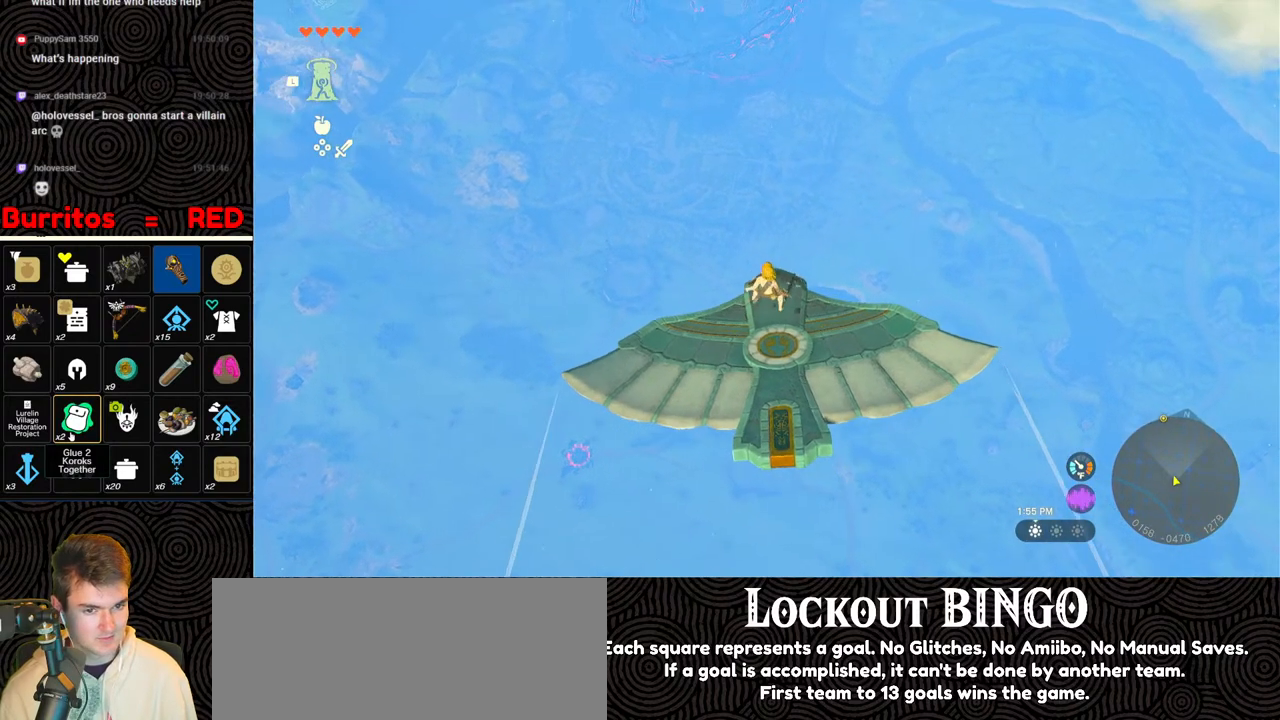
{"buttons": ["L2"], "left_stick": "center", "right_stick": "center", "events": []}
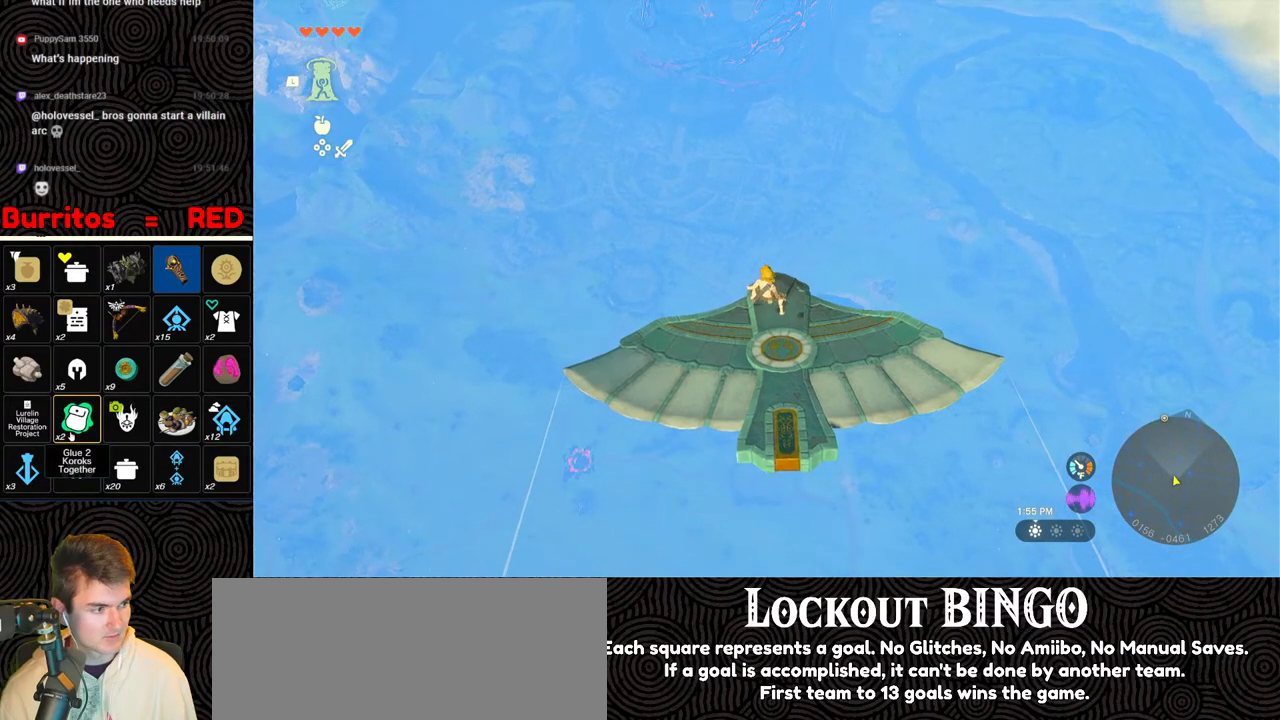
{"buttons": ["L2"], "left_stick": "center", "right_stick": "center", "events": []}
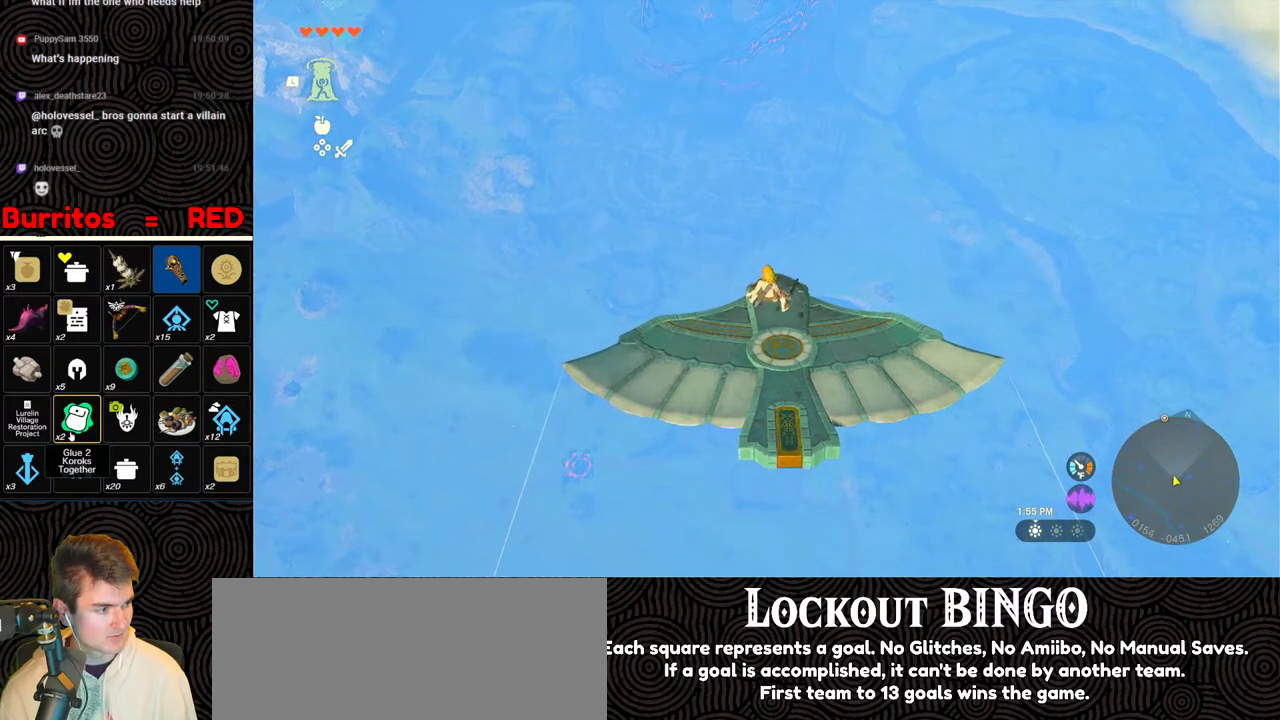
{"buttons": ["L2"], "left_stick": "center", "right_stick": "center", "events": []}
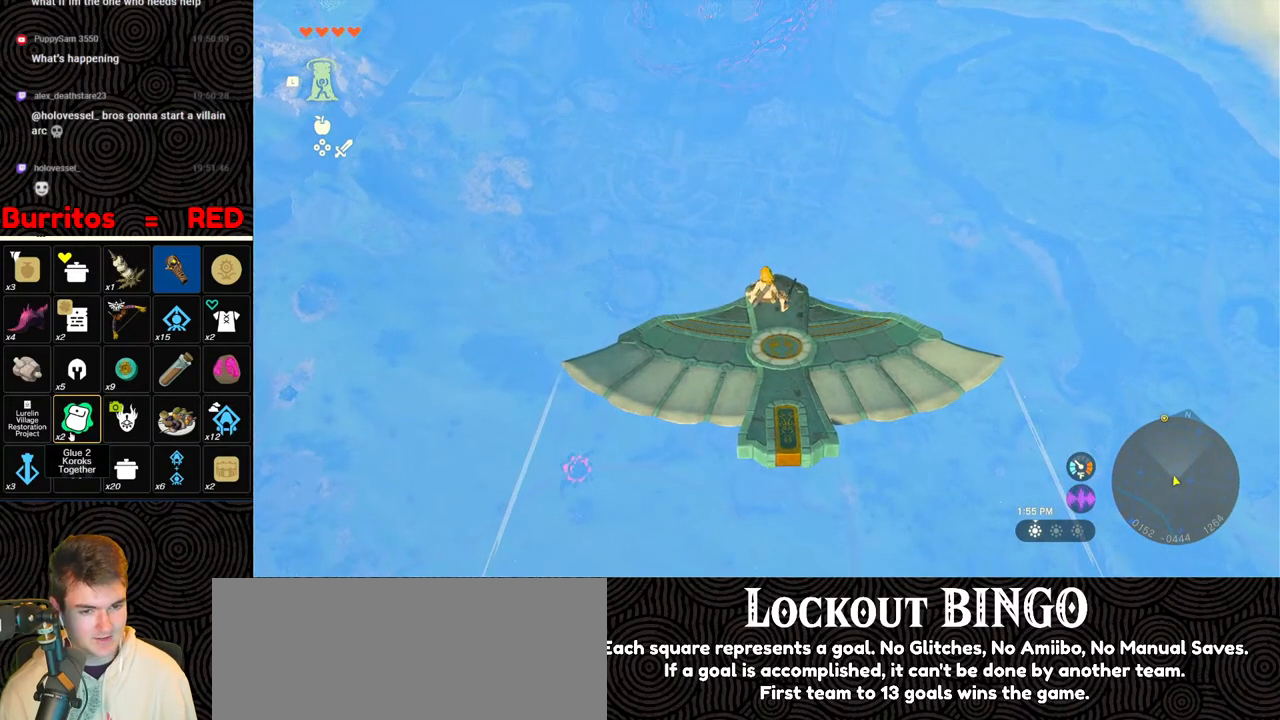
{"buttons": ["L2"], "left_stick": "center", "right_stick": "center", "events": []}
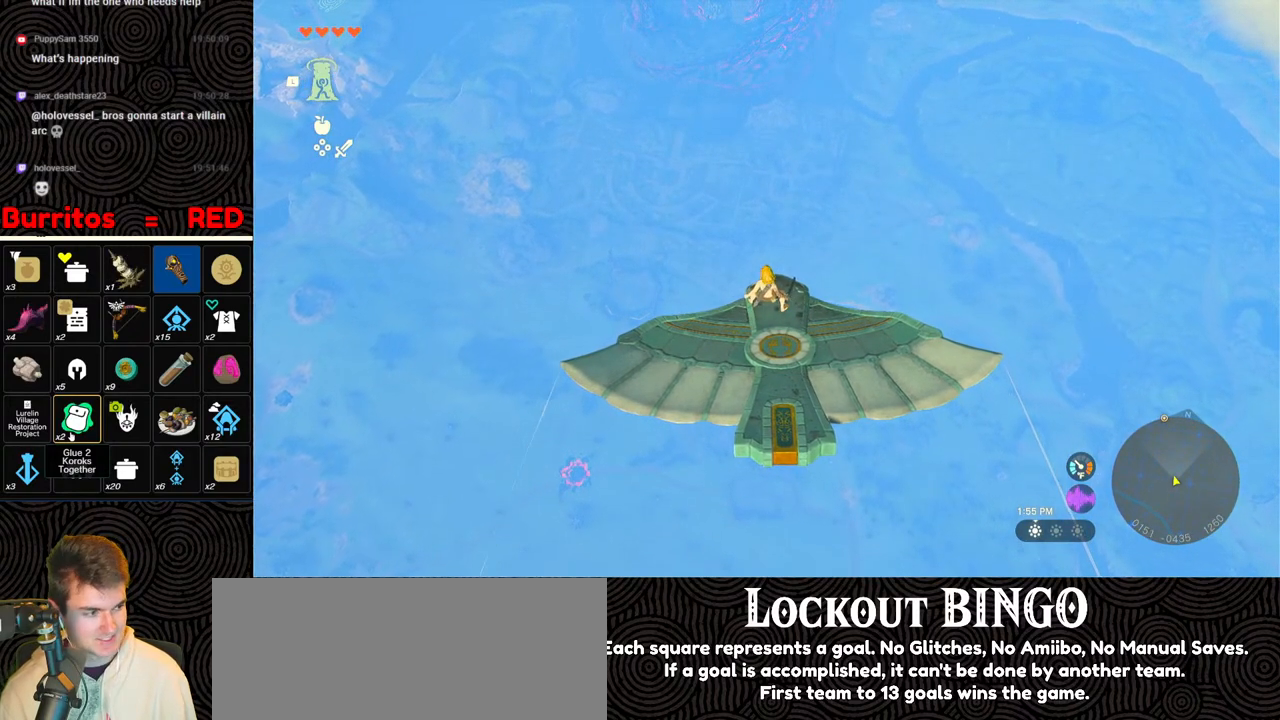
{"buttons": ["L2"], "left_stick": "center", "right_stick": "center", "events": []}
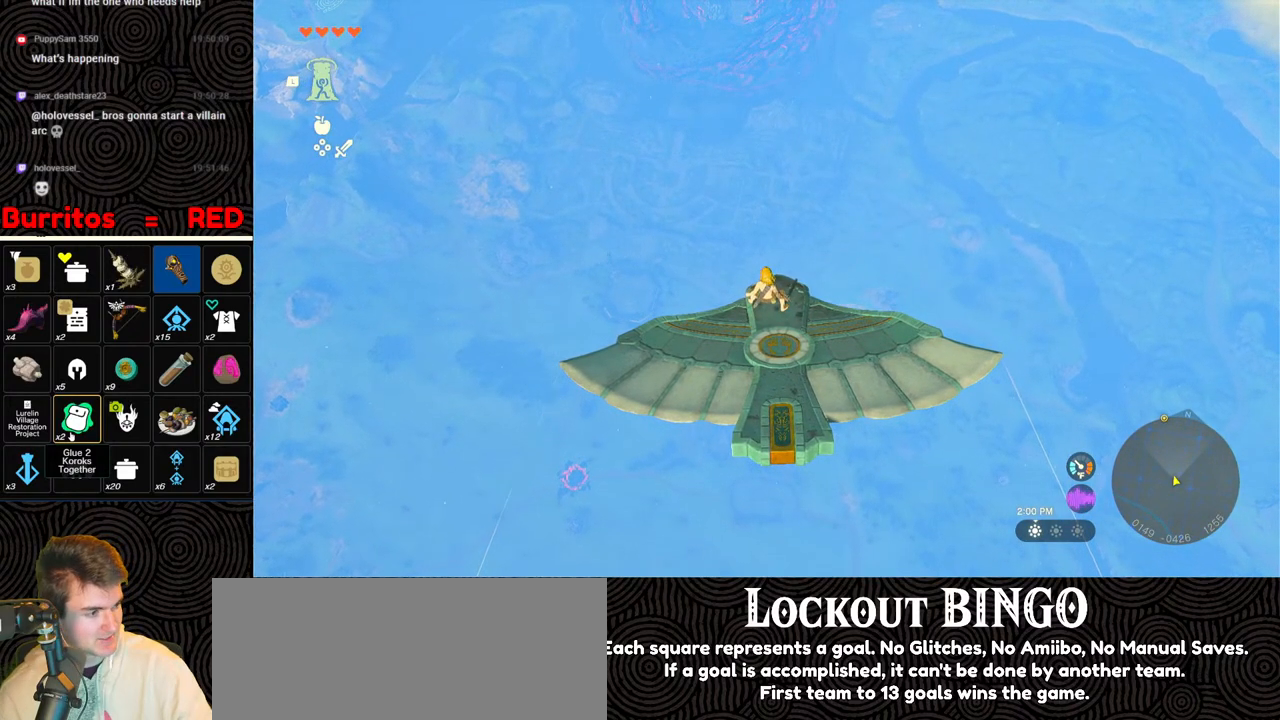
{"buttons": ["L2"], "left_stick": "center", "right_stick": "center", "events": []}
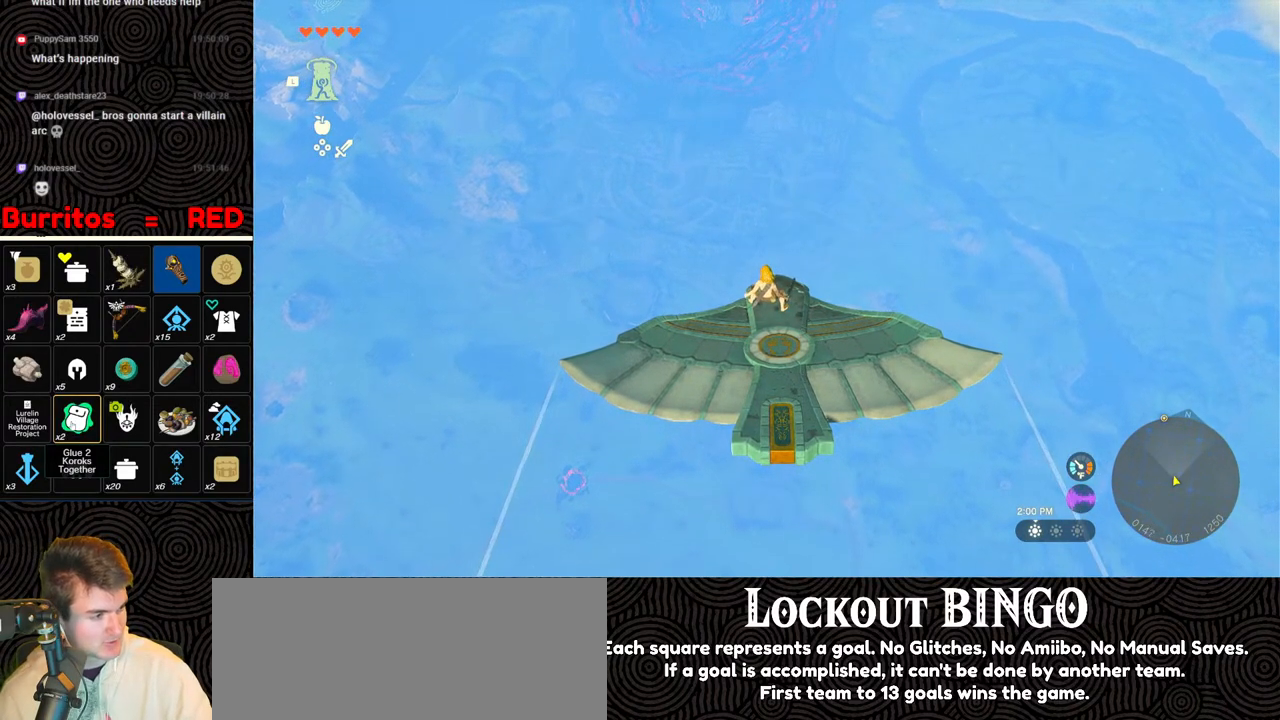
{"buttons": ["L2"], "left_stick": "center", "right_stick": "center", "events": []}
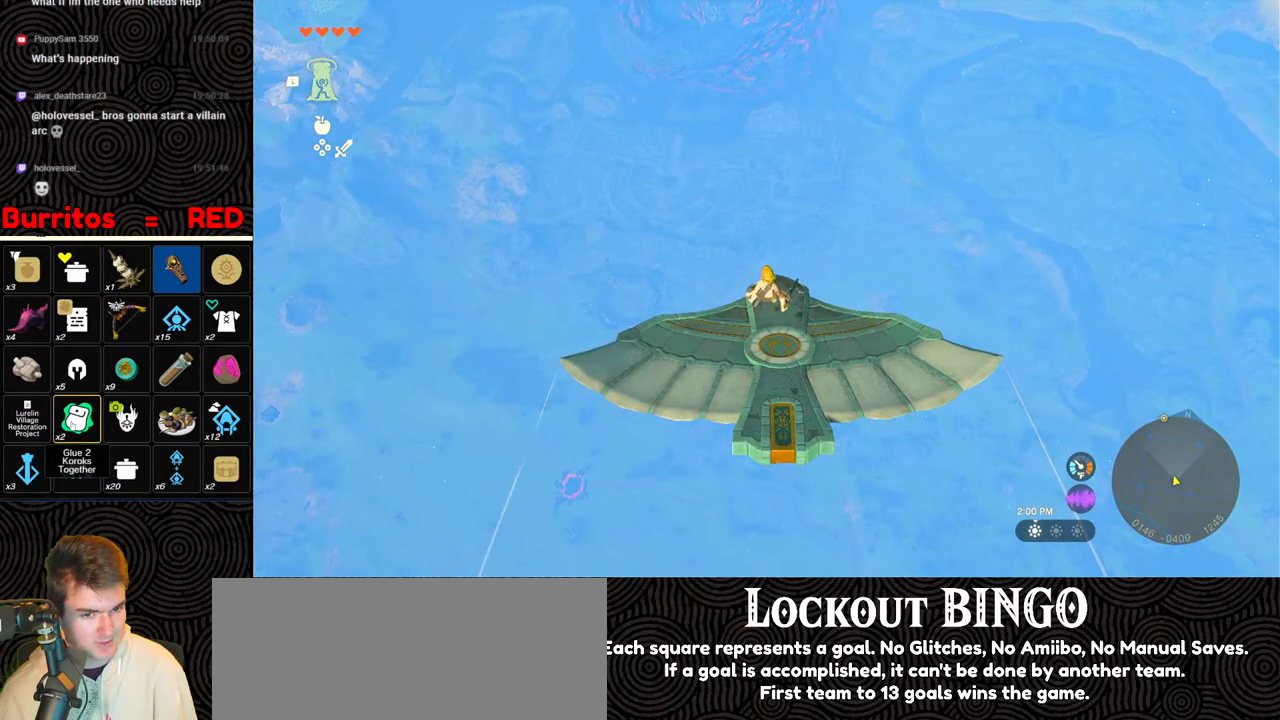
{"buttons": ["L2"], "left_stick": "center", "right_stick": "center", "events": []}
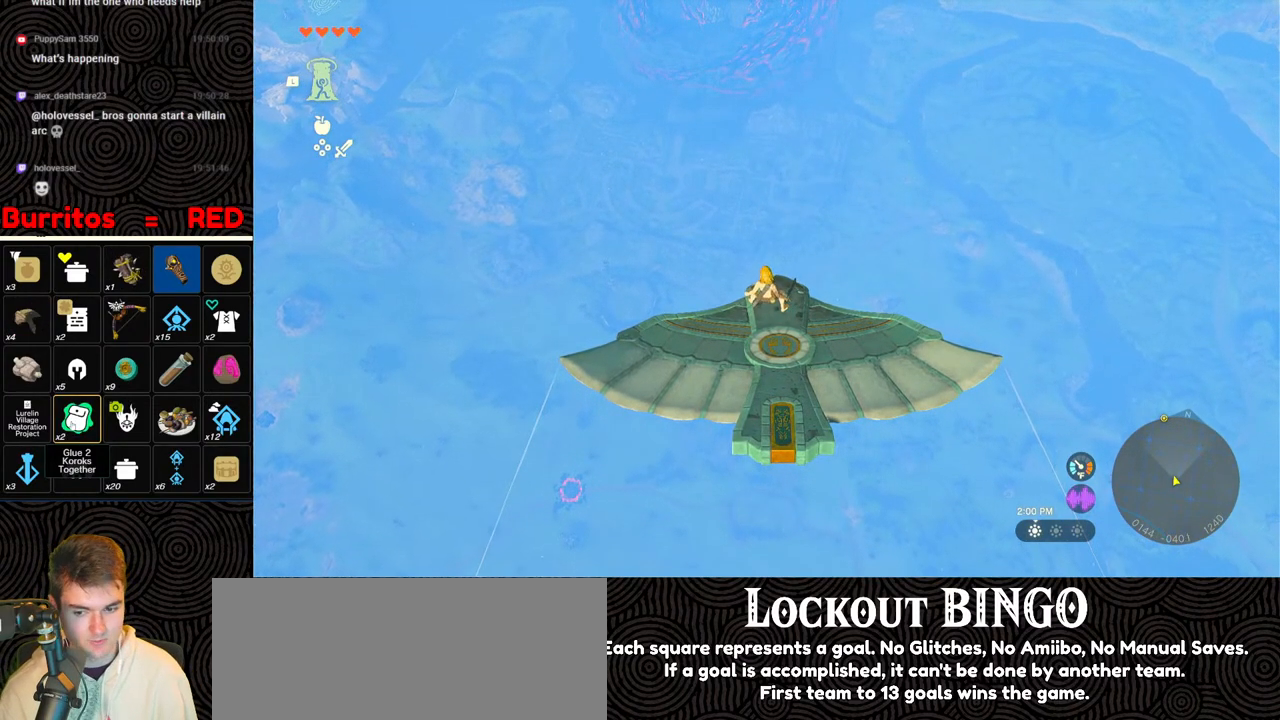
{"buttons": ["L2"], "left_stick": "center", "right_stick": "center", "events": [[367, "left_stick", "down-left"], [500, "left_stick", "center"]]}
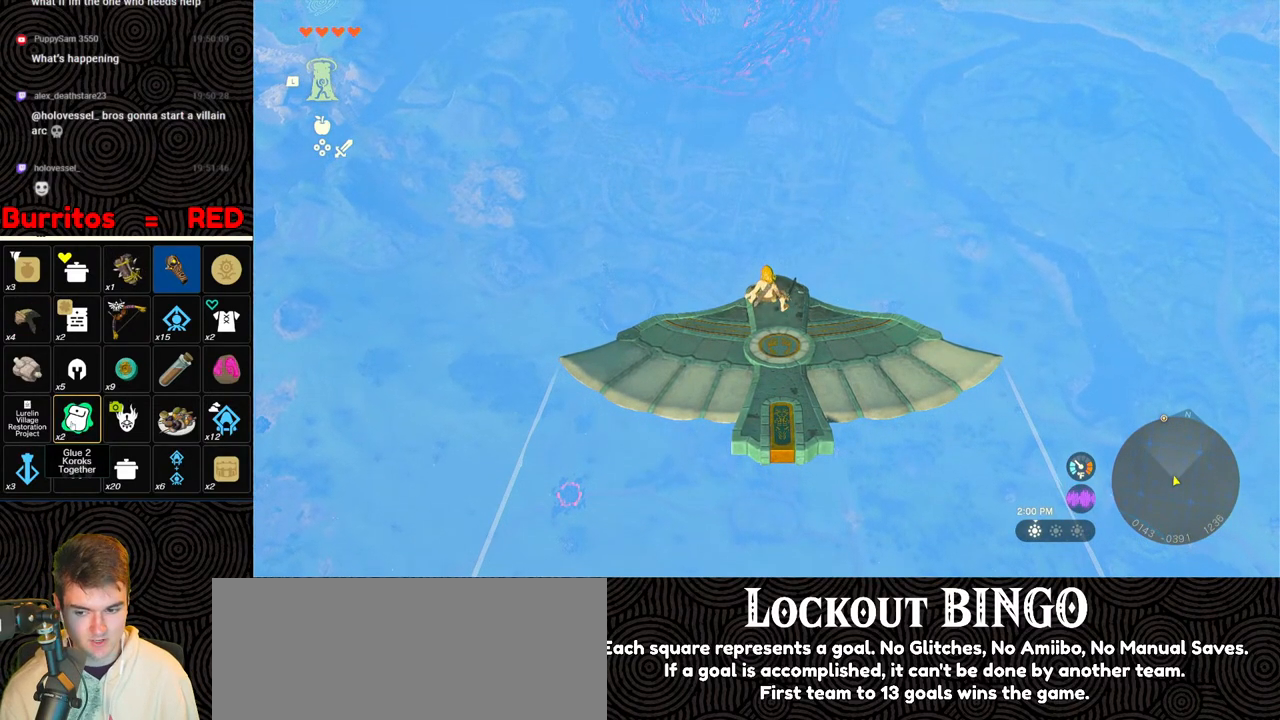
{"buttons": ["L2"], "left_stick": "left", "right_stick": "center", "events": [[117, "left_stick", "right"], [367, "left_stick", "left"]]}
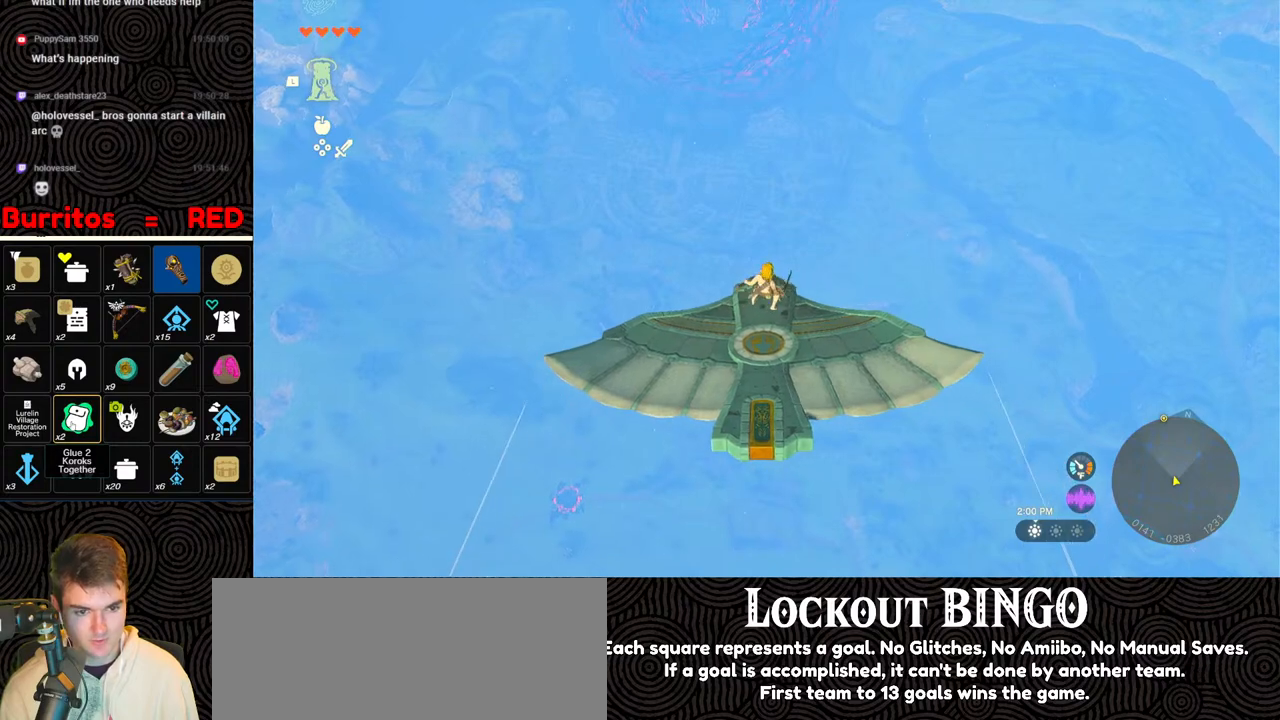
{"buttons": ["L2"], "left_stick": "up-left", "right_stick": "center", "events": [[83, "left_stick", "right"], [267, "left_stick", "center"], [450, "left_stick", "up-left"]]}
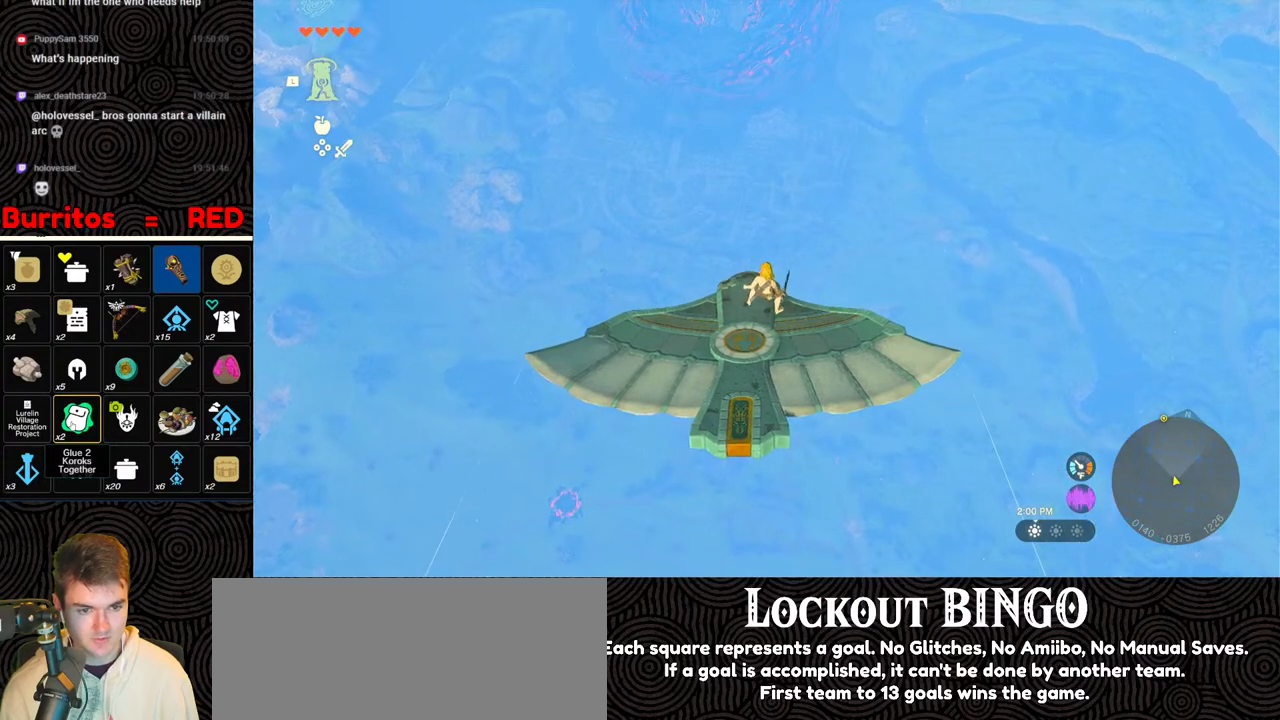
{"buttons": ["L2"], "left_stick": "center", "right_stick": "center", "events": [[133, "left_stick", "center"]]}
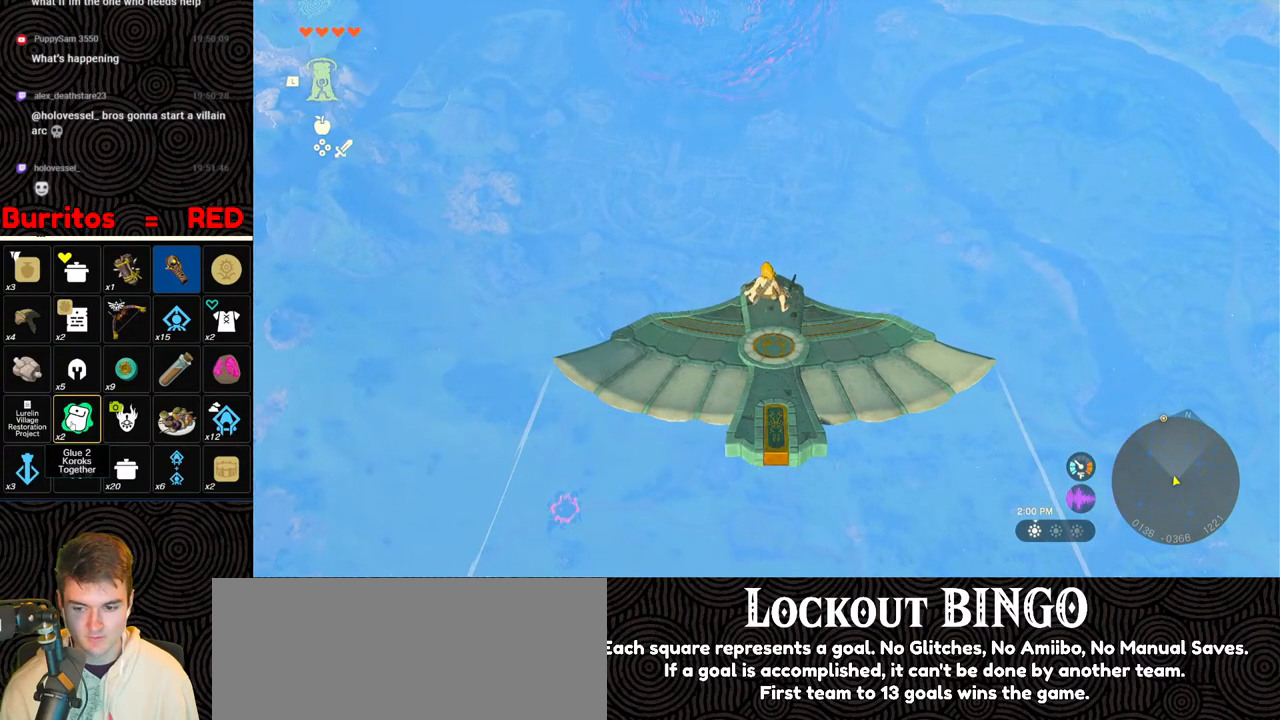
{"buttons": ["L2"], "left_stick": "center", "right_stick": "center", "events": []}
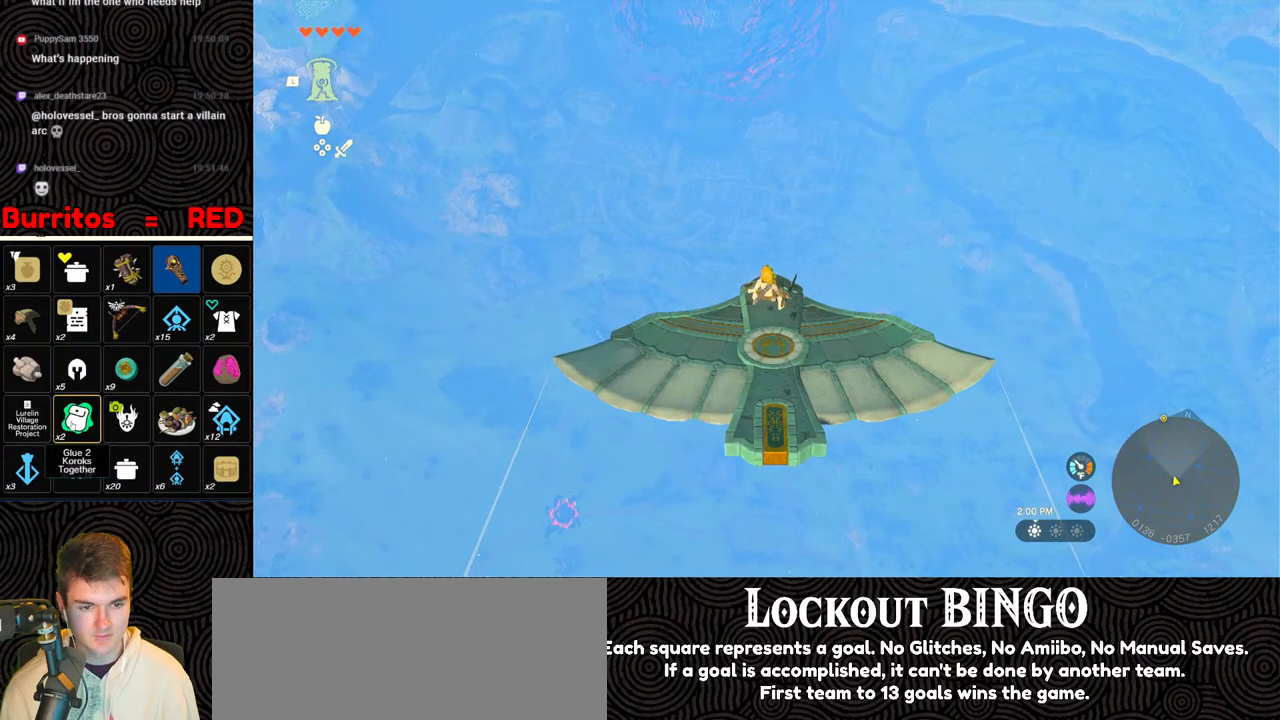
{"buttons": ["L2"], "left_stick": "center", "right_stick": "center", "events": [[300, "left_stick", "up-left"], [383, "left_stick", "center"]]}
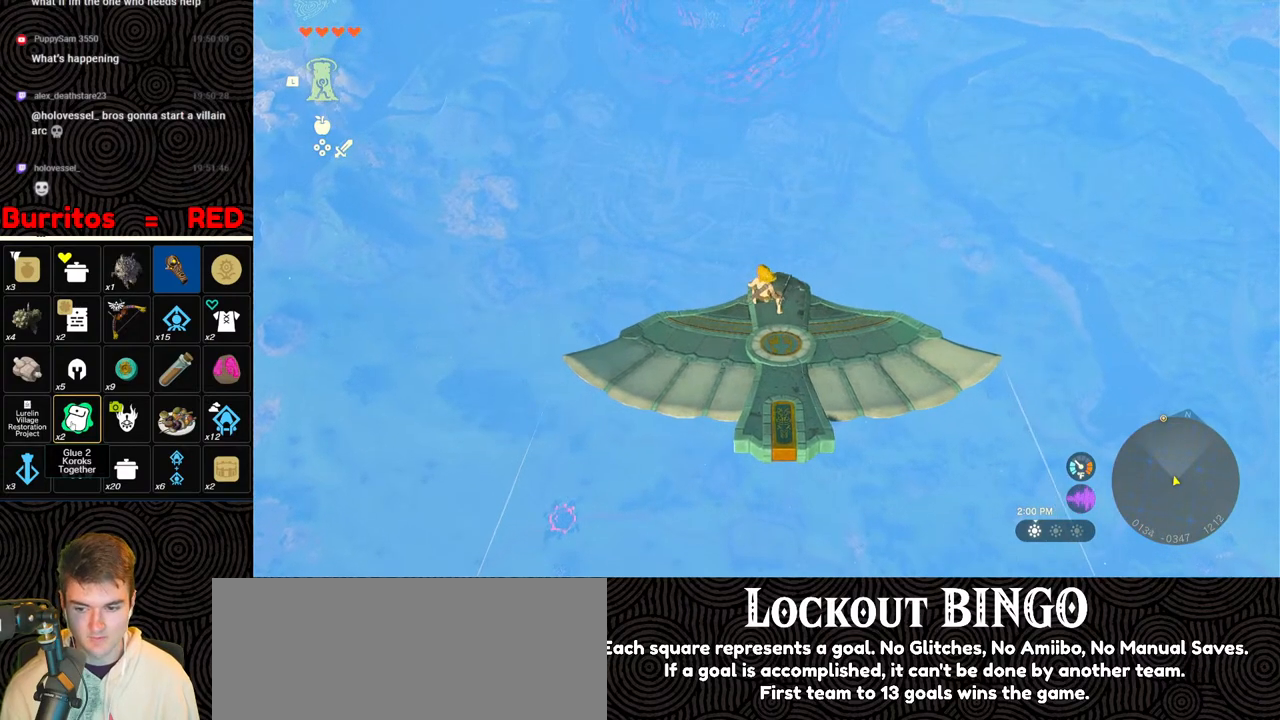
{"buttons": ["L2"], "left_stick": "center", "right_stick": "center", "events": []}
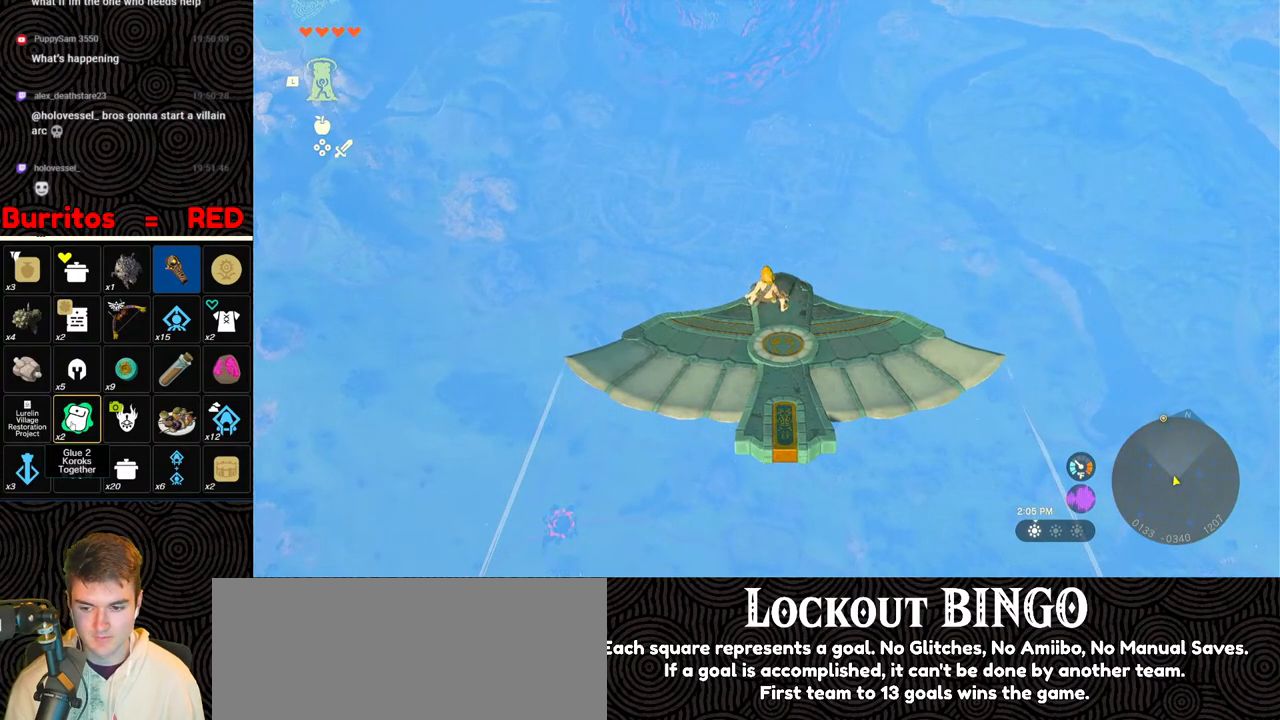
{"buttons": ["L2"], "left_stick": "center", "right_stick": "center", "events": []}
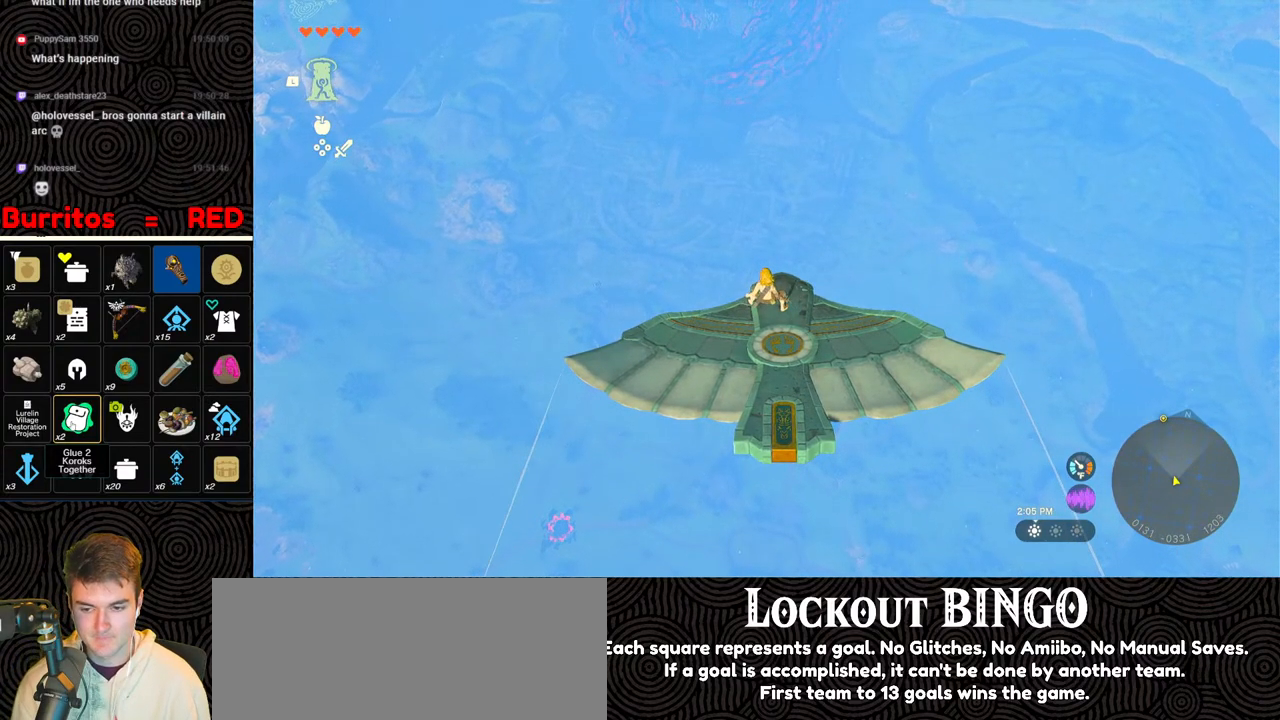
{"buttons": ["L2"], "left_stick": "center", "right_stick": "center", "events": [[283, "right_stick", "up"], [417, "right_stick", "center"]]}
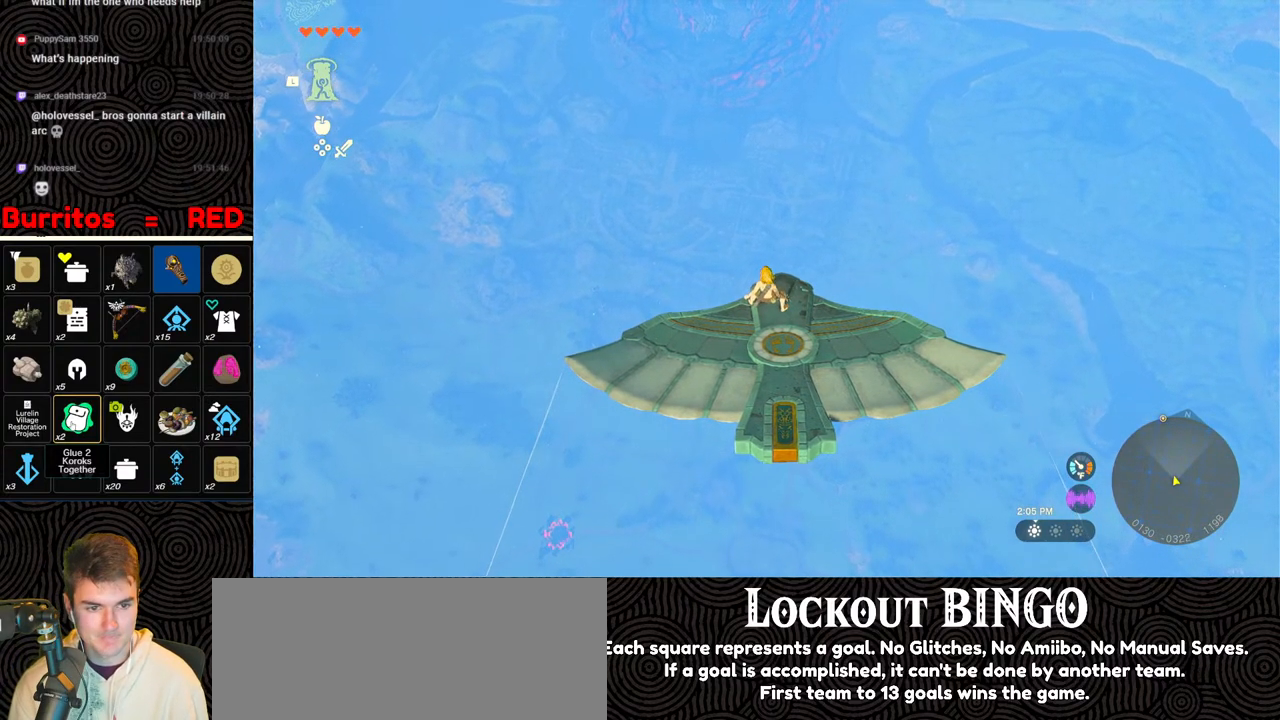
{"buttons": ["L2"], "left_stick": "center", "right_stick": "center", "events": [[100, "right_stick", "up"], [300, "right_stick", "center"]]}
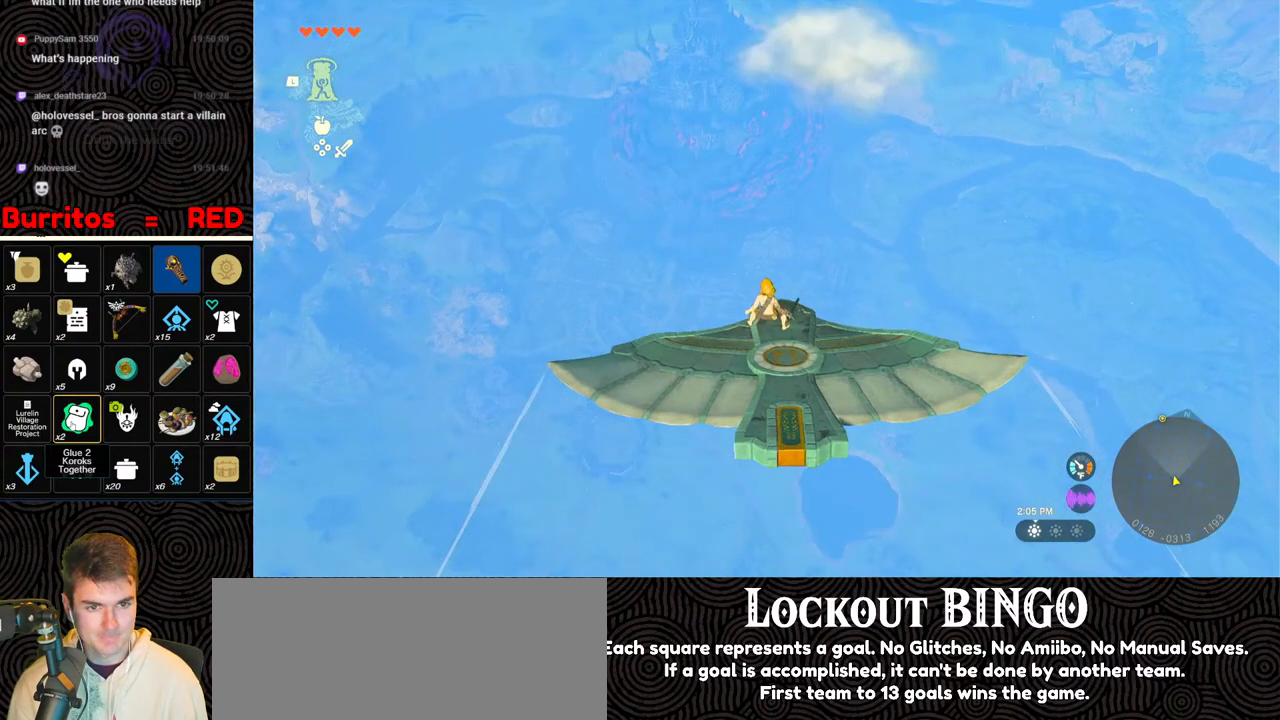
{"buttons": ["L2"], "left_stick": "center", "right_stick": "center", "events": [[83, "right_stick", "up"], [183, "right_stick", "center"]]}
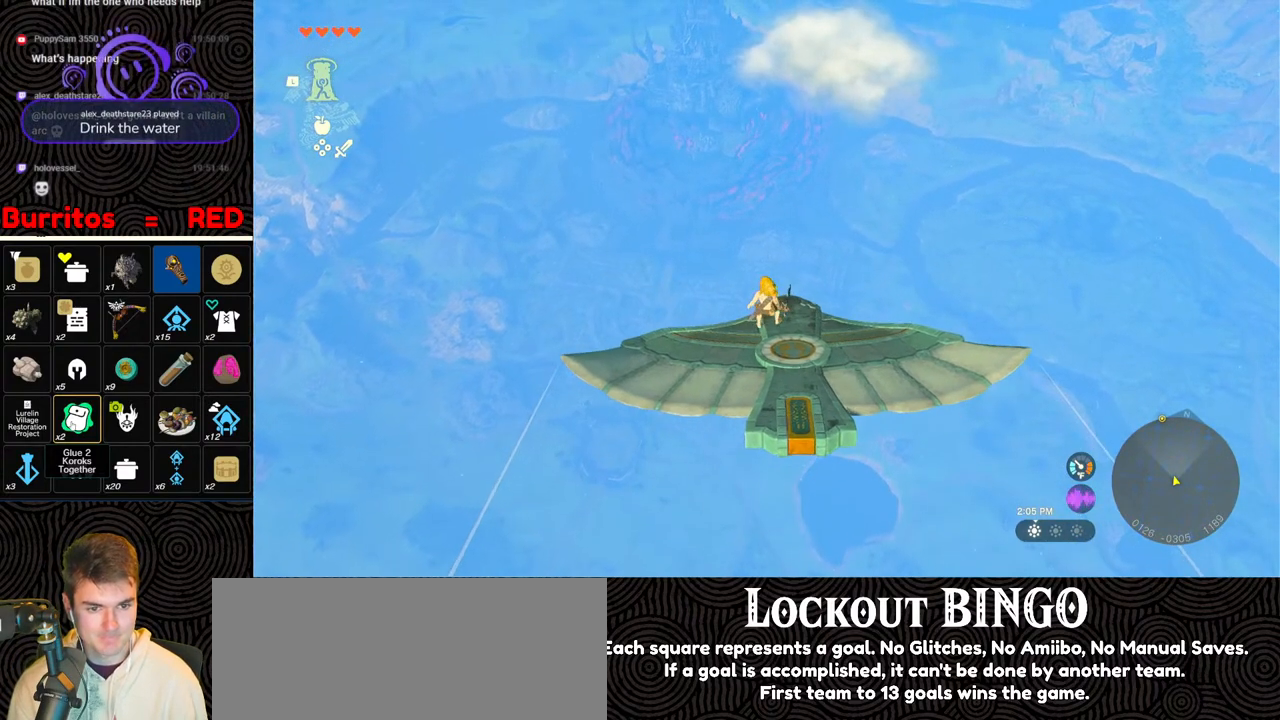
{"buttons": ["L2"], "left_stick": "center", "right_stick": "center", "events": []}
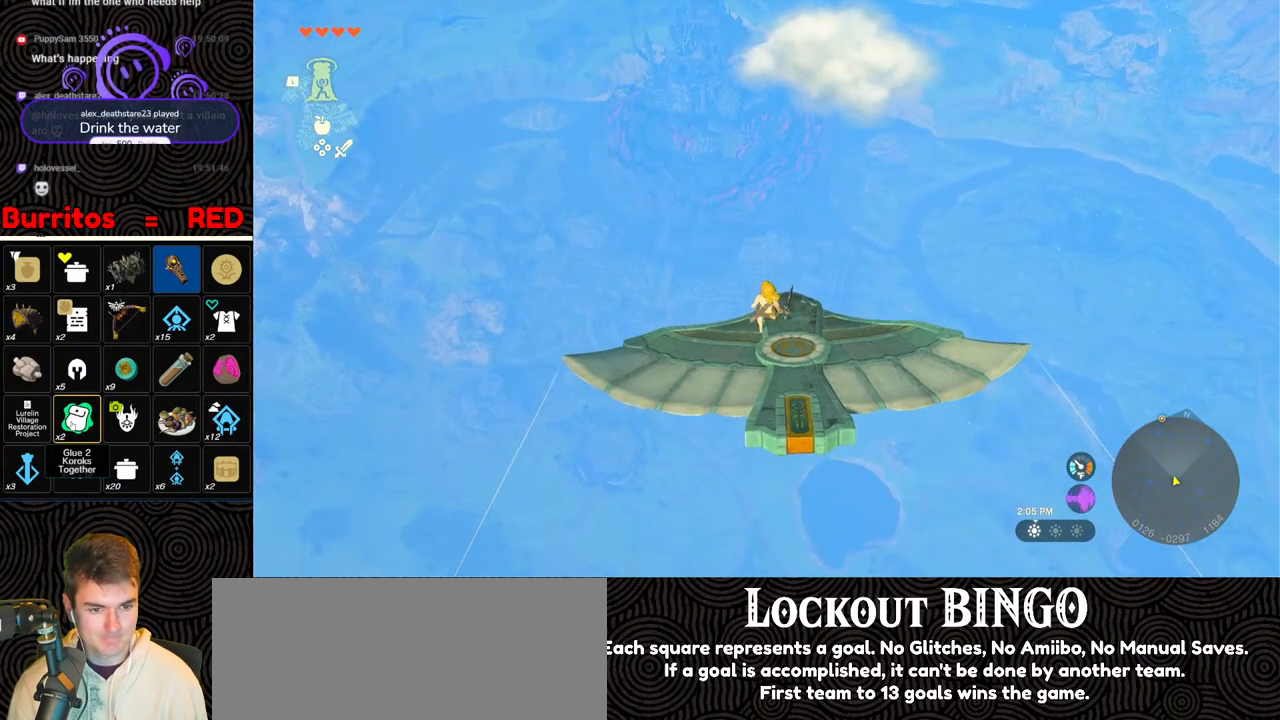
{"buttons": ["L2"], "left_stick": "center", "right_stick": "center", "events": []}
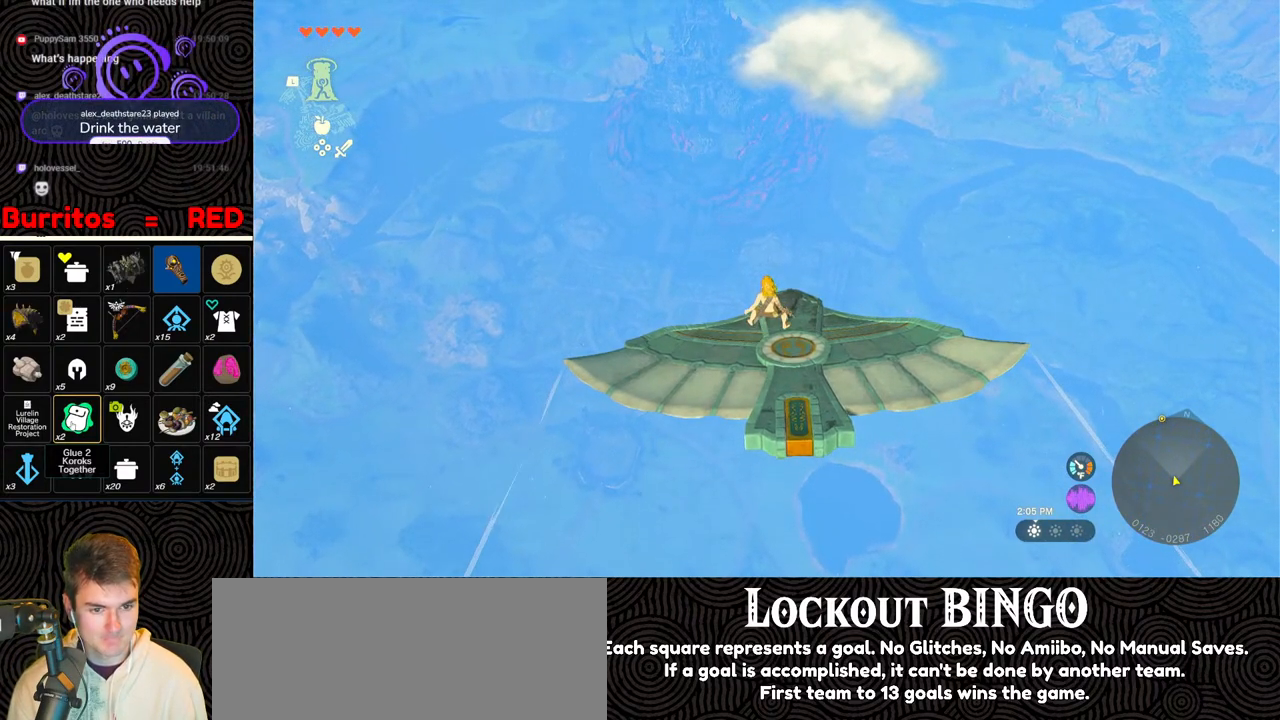
{"buttons": ["L2"], "left_stick": "center", "right_stick": "center", "events": [[167, "right_stick", "up"], [267, "left_stick", "up-left"], [283, "right_stick", "center"], [333, "left_stick", "center"]]}
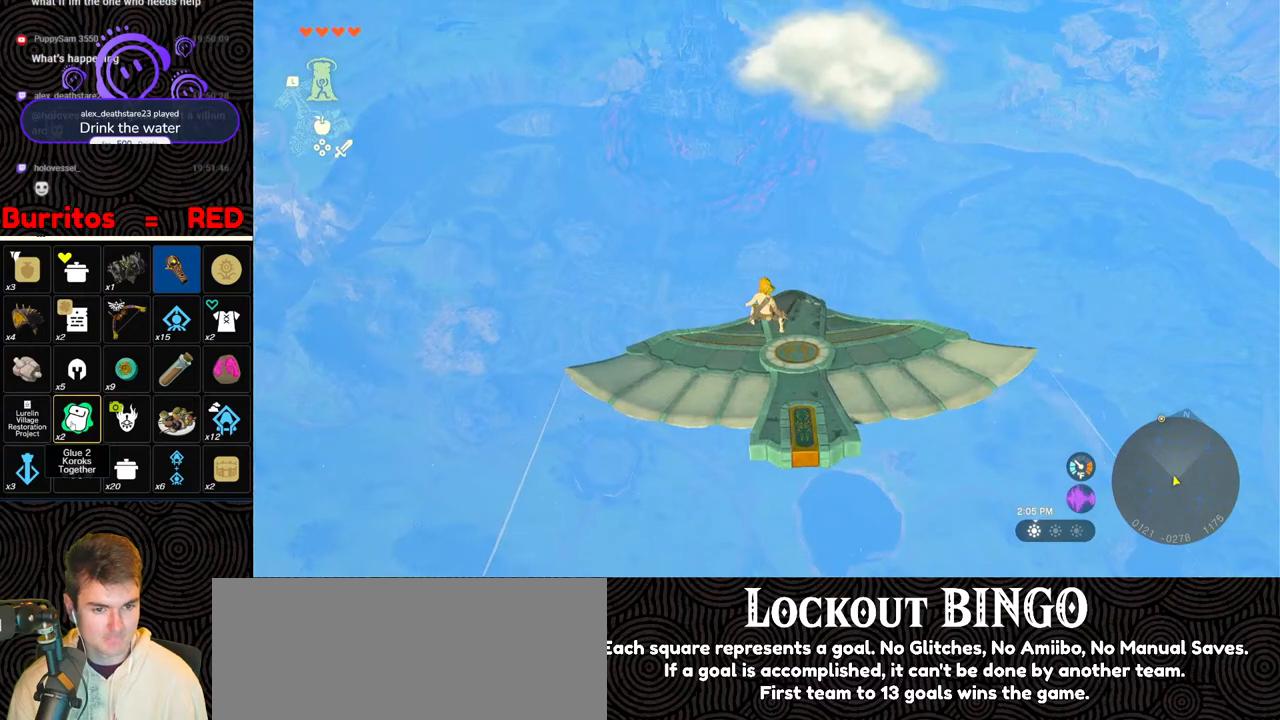
{"buttons": ["L2"], "left_stick": "center", "right_stick": "center", "events": []}
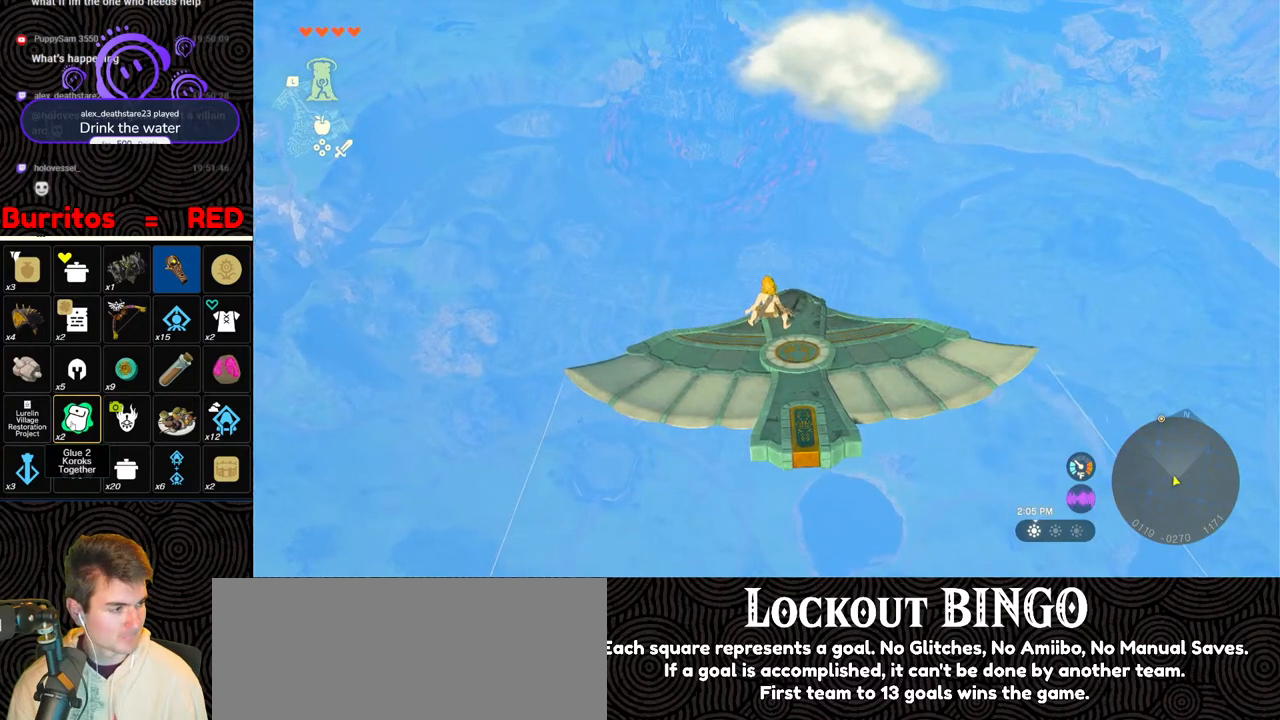
{"buttons": ["L2"], "left_stick": "center", "right_stick": "center", "events": []}
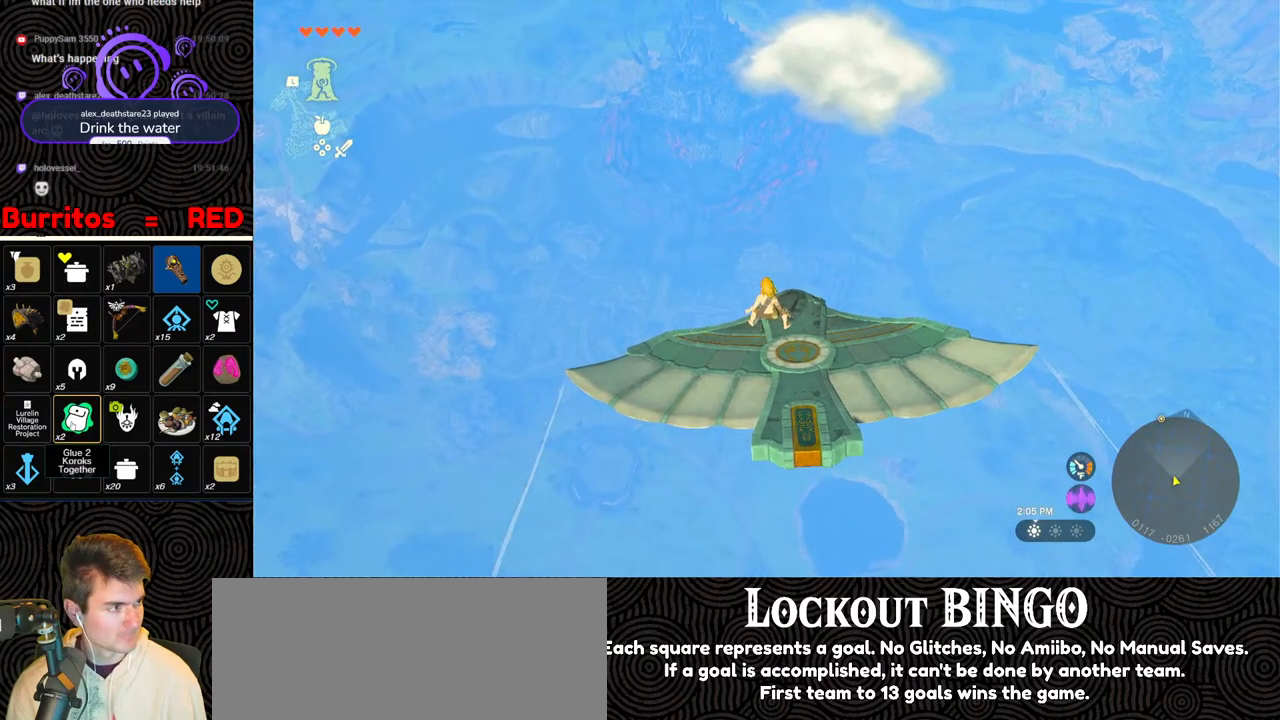
{"buttons": ["L2"], "left_stick": "center", "right_stick": "center", "events": []}
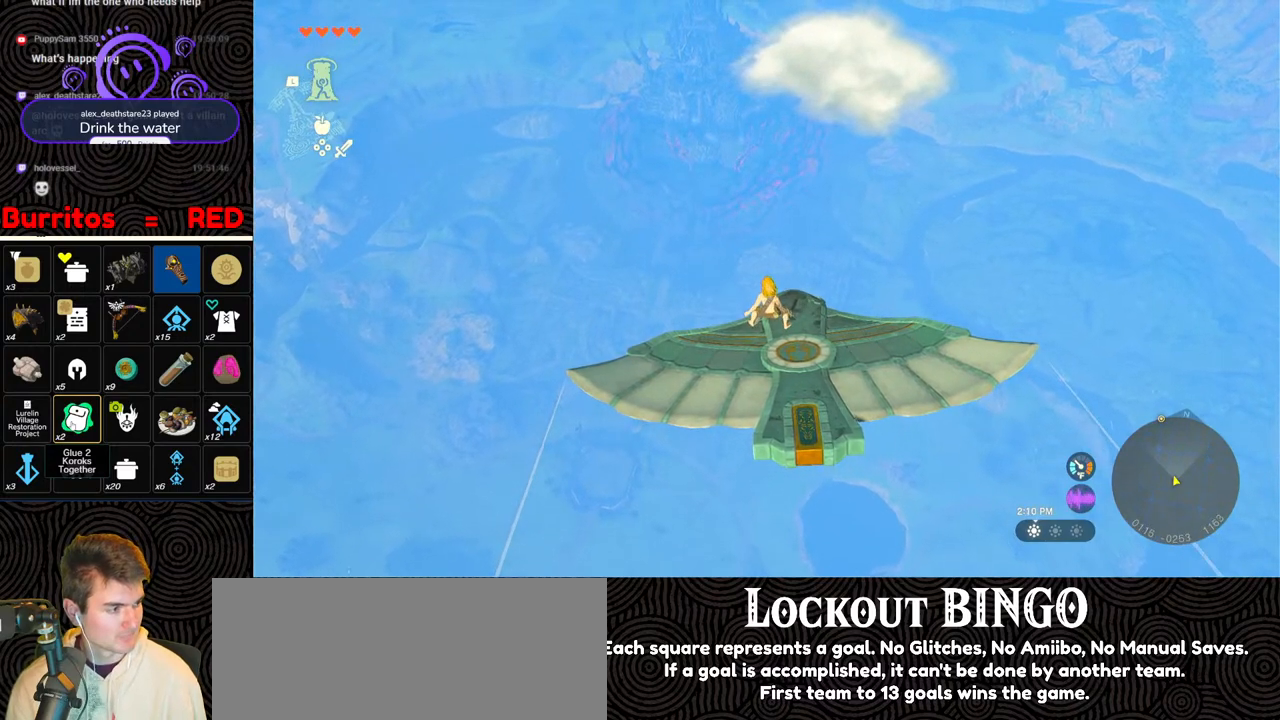
{"buttons": ["L2"], "left_stick": "center", "right_stick": "center", "events": []}
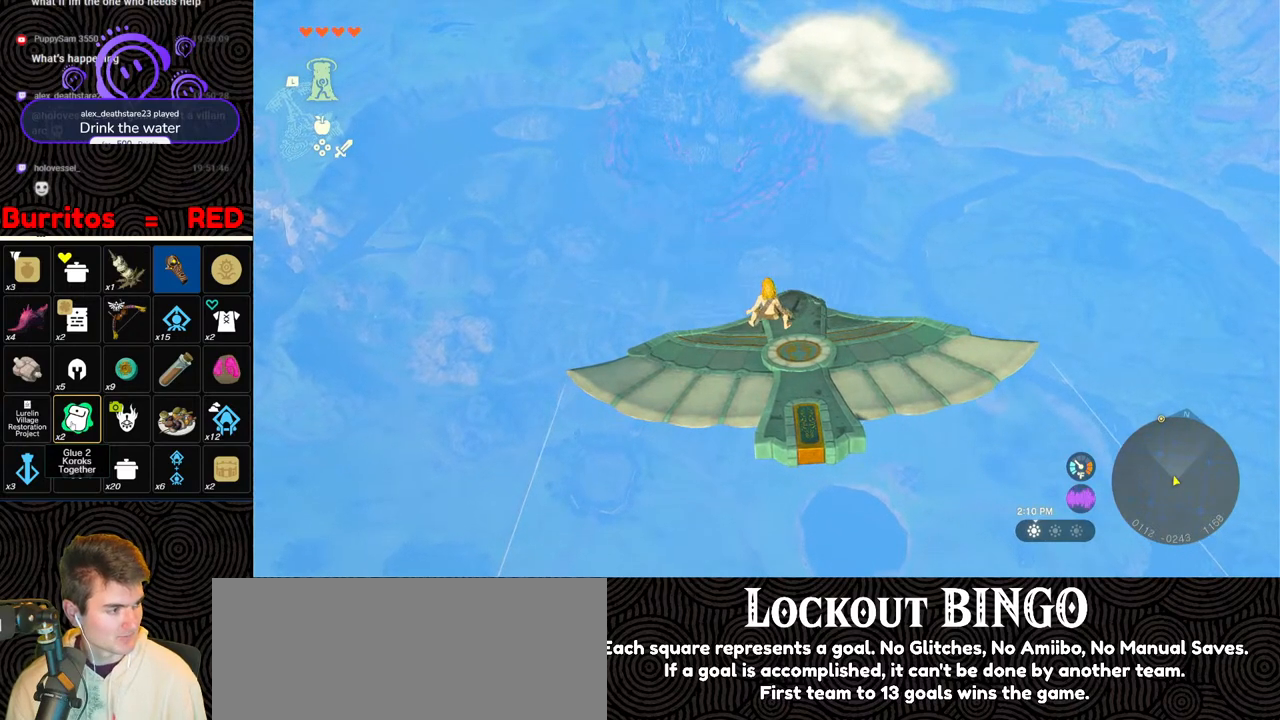
{"buttons": ["L2"], "left_stick": "center", "right_stick": "center", "events": []}
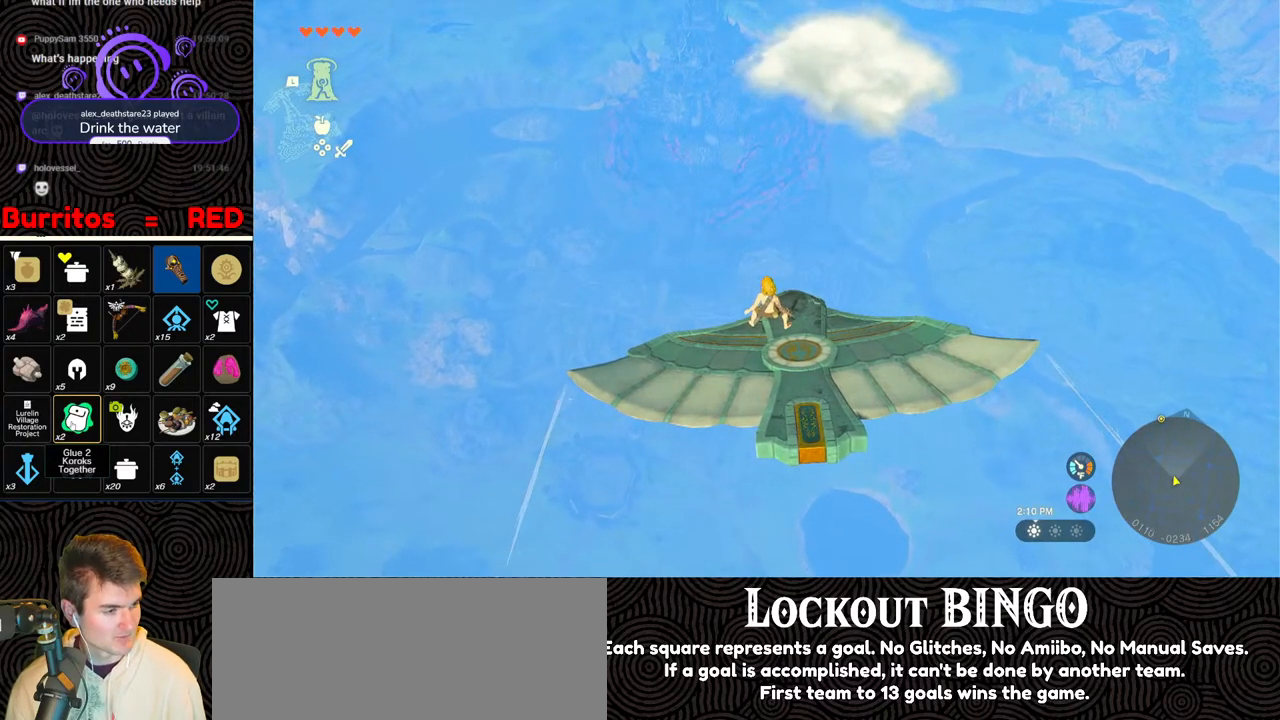
{"buttons": ["L2"], "left_stick": "center", "right_stick": "center", "events": [[333, "right_stick", "up"], [500, "right_stick", "center"]]}